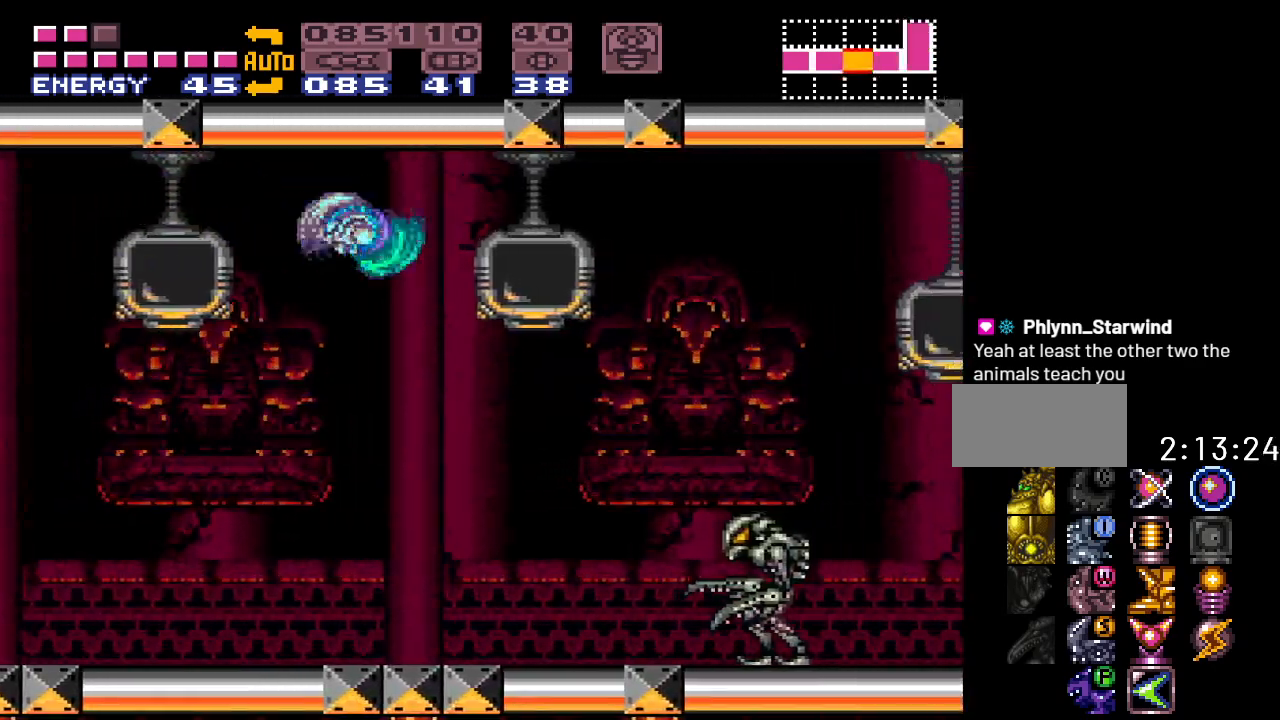
Gameplay with a controller (Nintendo layout); each line is a JSON object with the inputs held at the frame after it. "events" lists button and stick changes between this image and that frame as [ms after this image, input, new state], when the widget could be followed in between. Not read: L3 R3.
{"buttons": ["B", "Y", "DPAD_RIGHT"], "events": [[333, "B", "down"]]}
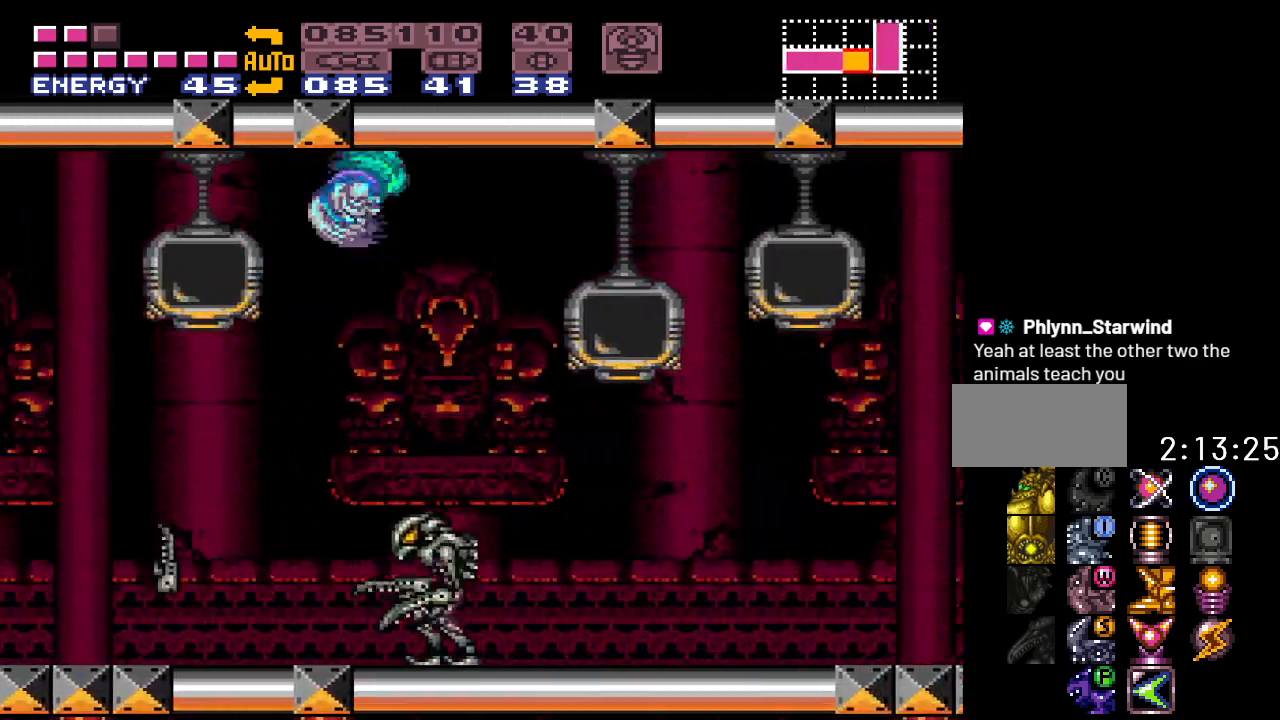
{"buttons": ["DPAD_RIGHT"], "events": [[50, "B", "up"], [83, "L1", "down"], [150, "Y", "up"], [267, "L1", "up"]]}
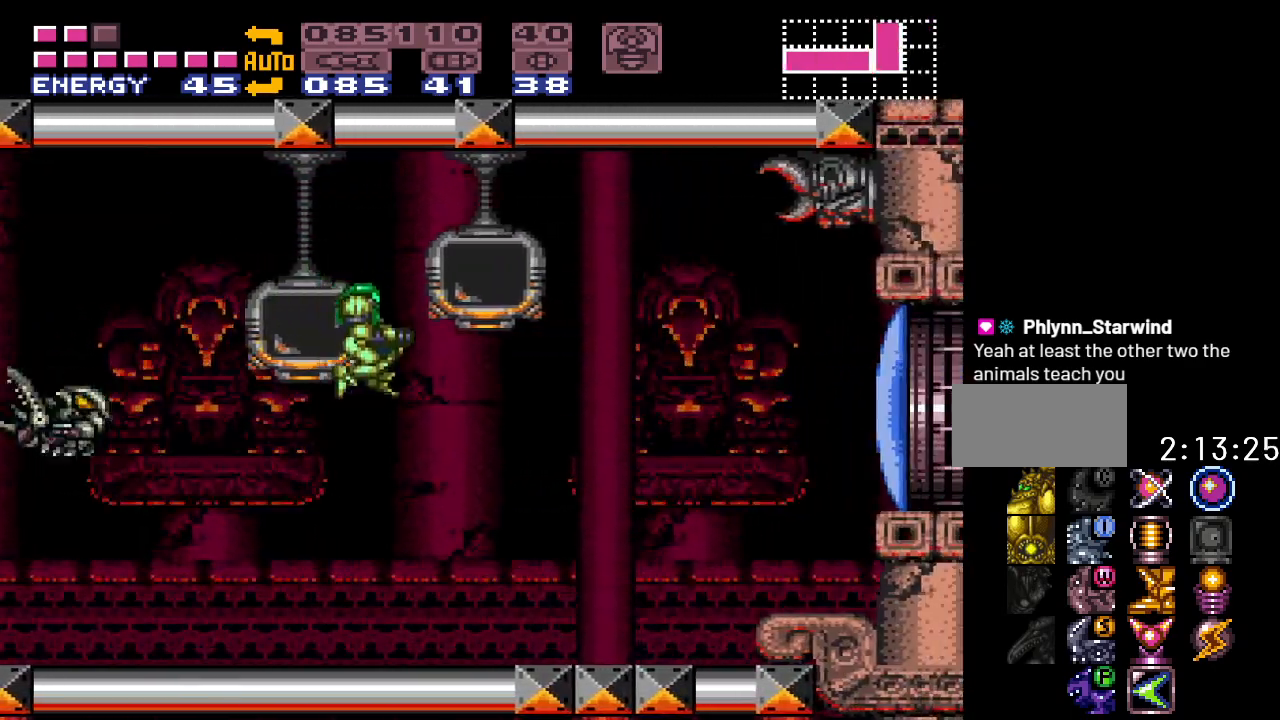
{"buttons": ["Y", "DPAD_RIGHT"], "events": [[17, "A", "down"], [150, "A", "up"], [267, "Y", "down"]]}
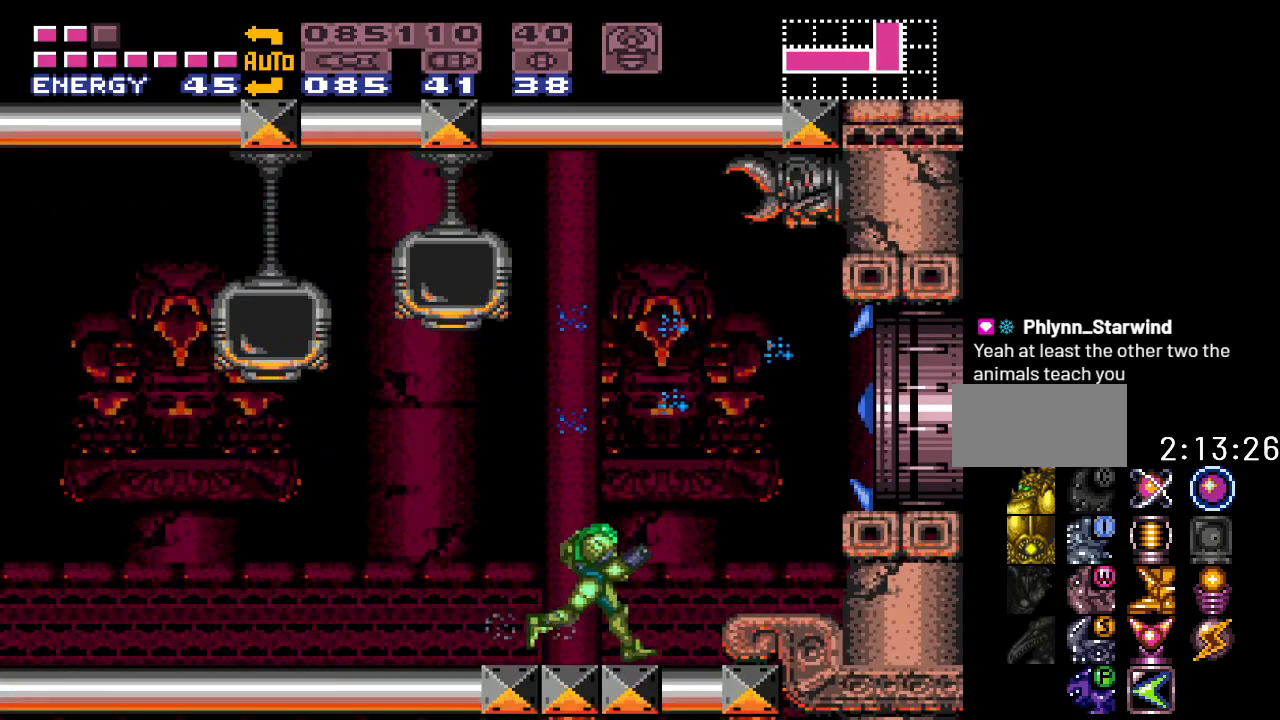
{"buttons": ["Y", "DPAD_RIGHT"], "events": [[50, "B", "down"], [267, "B", "up"]]}
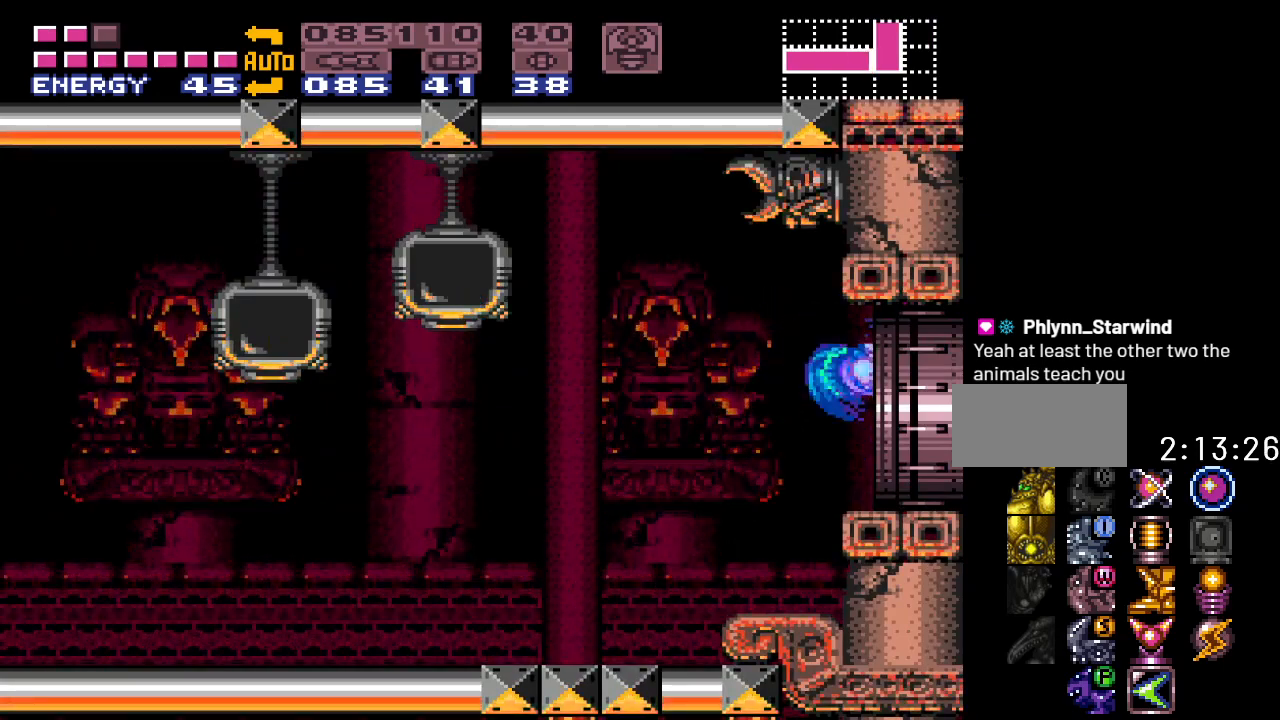
{"buttons": ["Y"], "events": [[267, "DPAD_RIGHT", "up"]]}
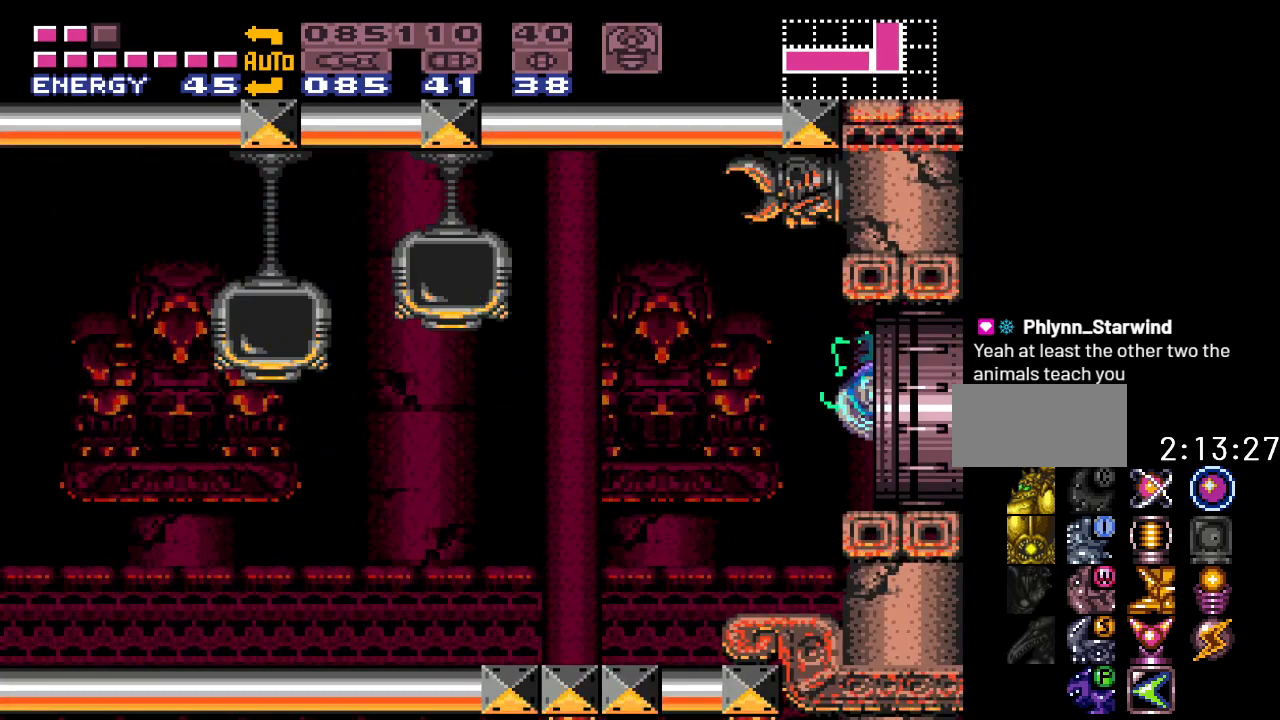
{"buttons": ["Y"], "events": []}
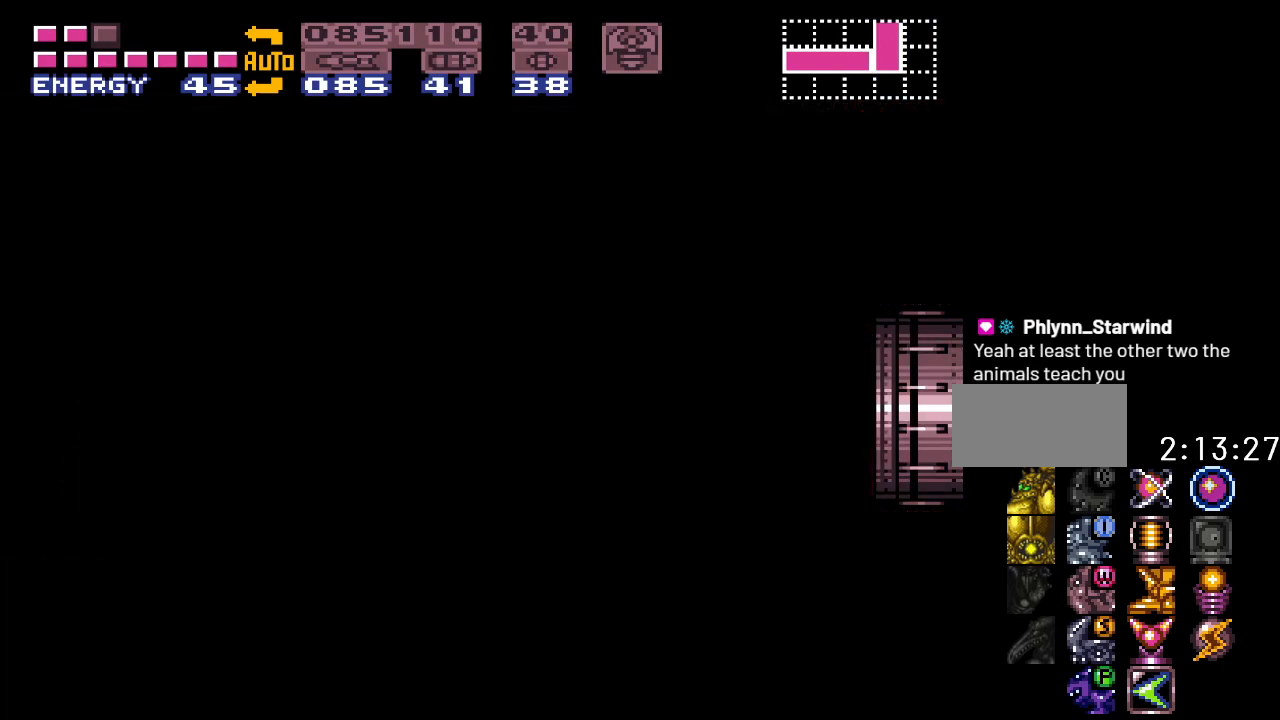
{"buttons": ["Y"], "events": []}
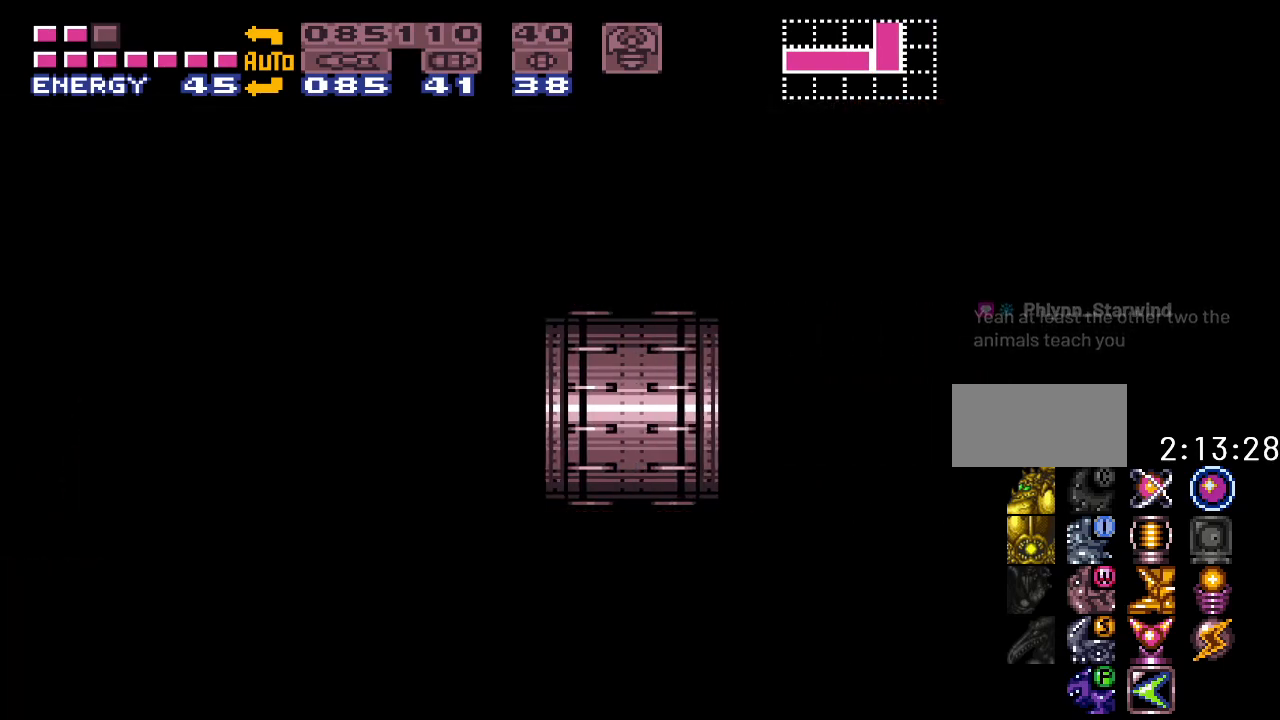
{"buttons": ["Y"], "events": []}
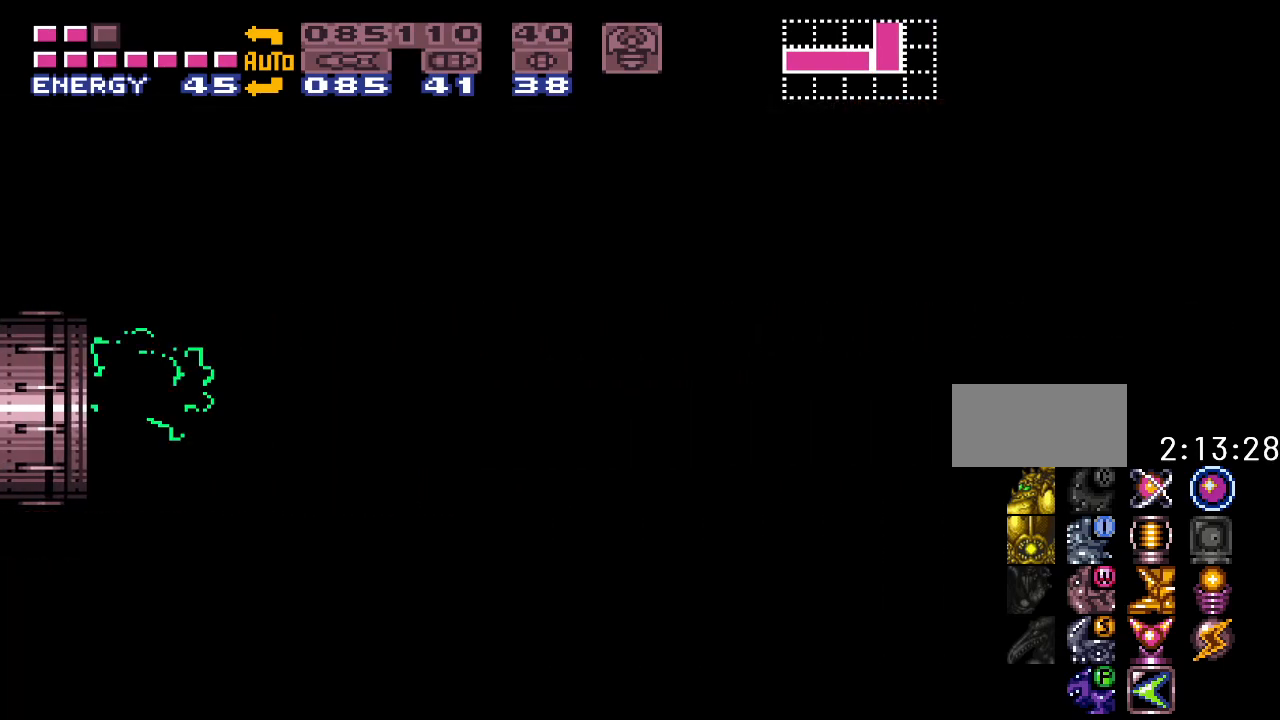
{"buttons": ["Y"], "events": [[50, "Y", "up"], [333, "DPAD_LEFT", "down"], [333, "Y", "down"], [483, "DPAD_LEFT", "up"]]}
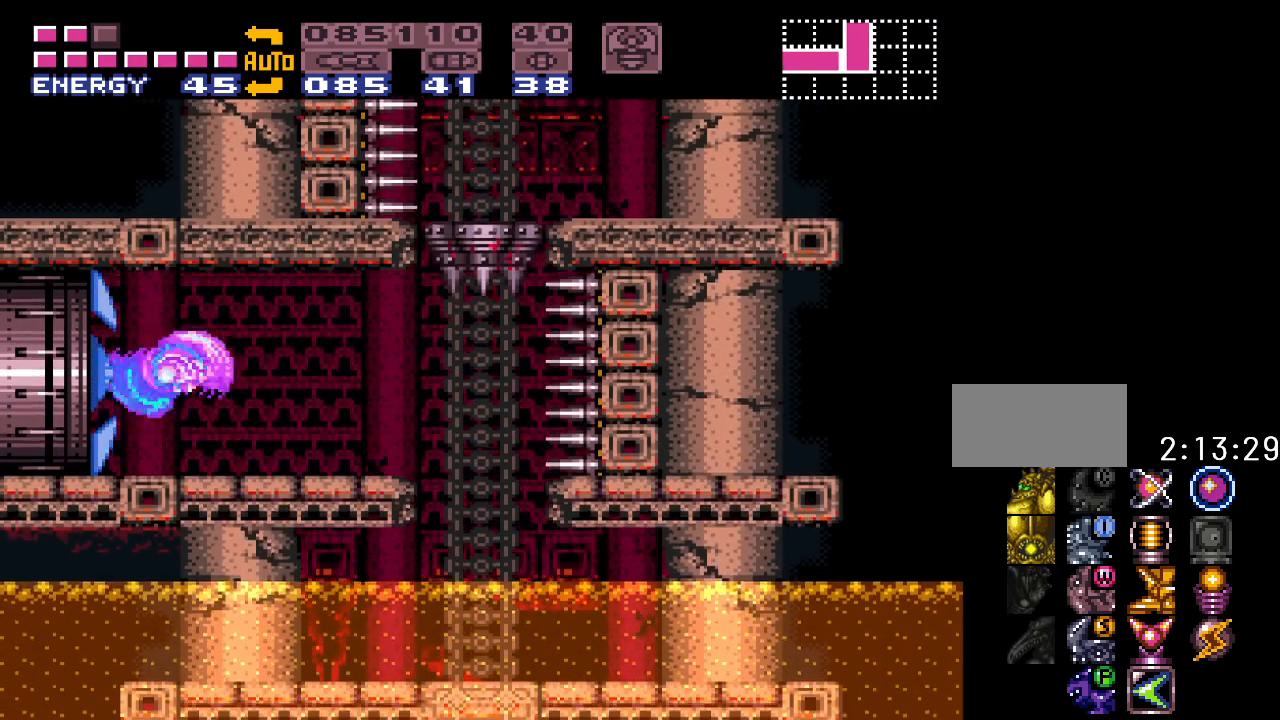
{"buttons": [], "events": [[83, "DPAD_RIGHT", "down"], [167, "Y", "up"], [483, "DPAD_RIGHT", "up"]]}
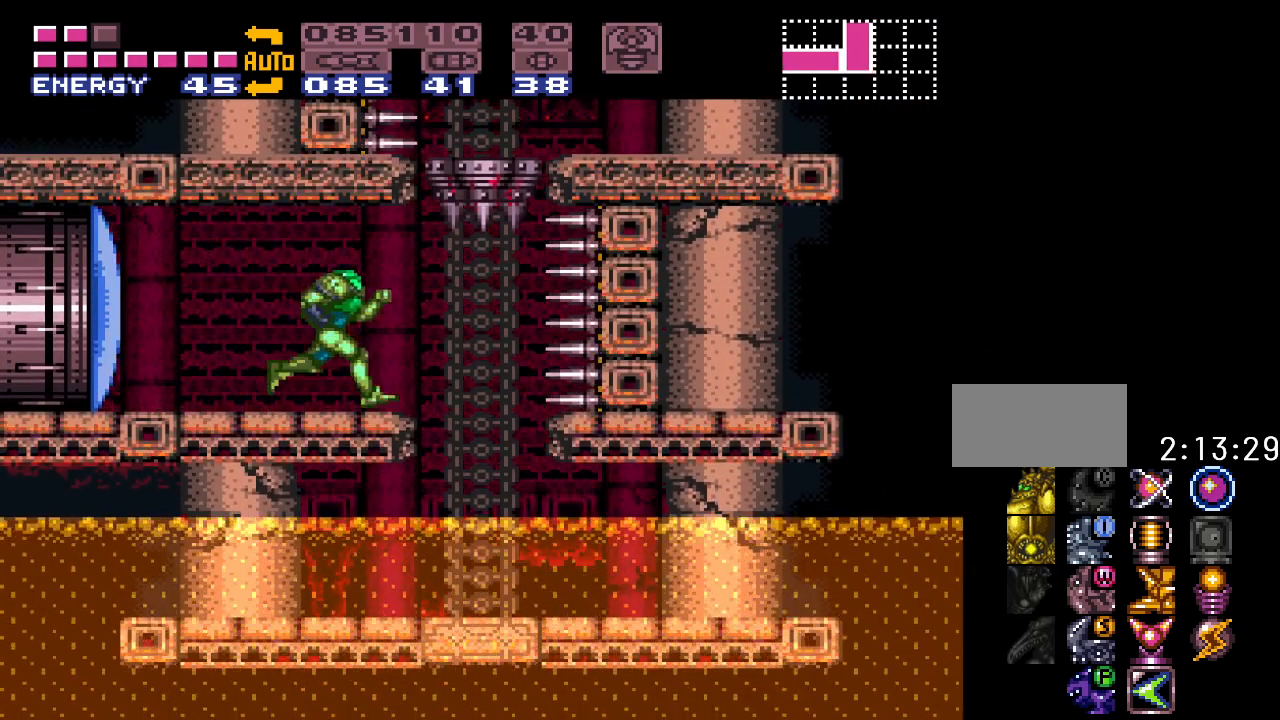
{"buttons": [], "events": [[83, "DPAD_LEFT", "down"], [200, "DPAD_LEFT", "up"], [383, "DPAD_RIGHT", "down"], [450, "DPAD_RIGHT", "up"]]}
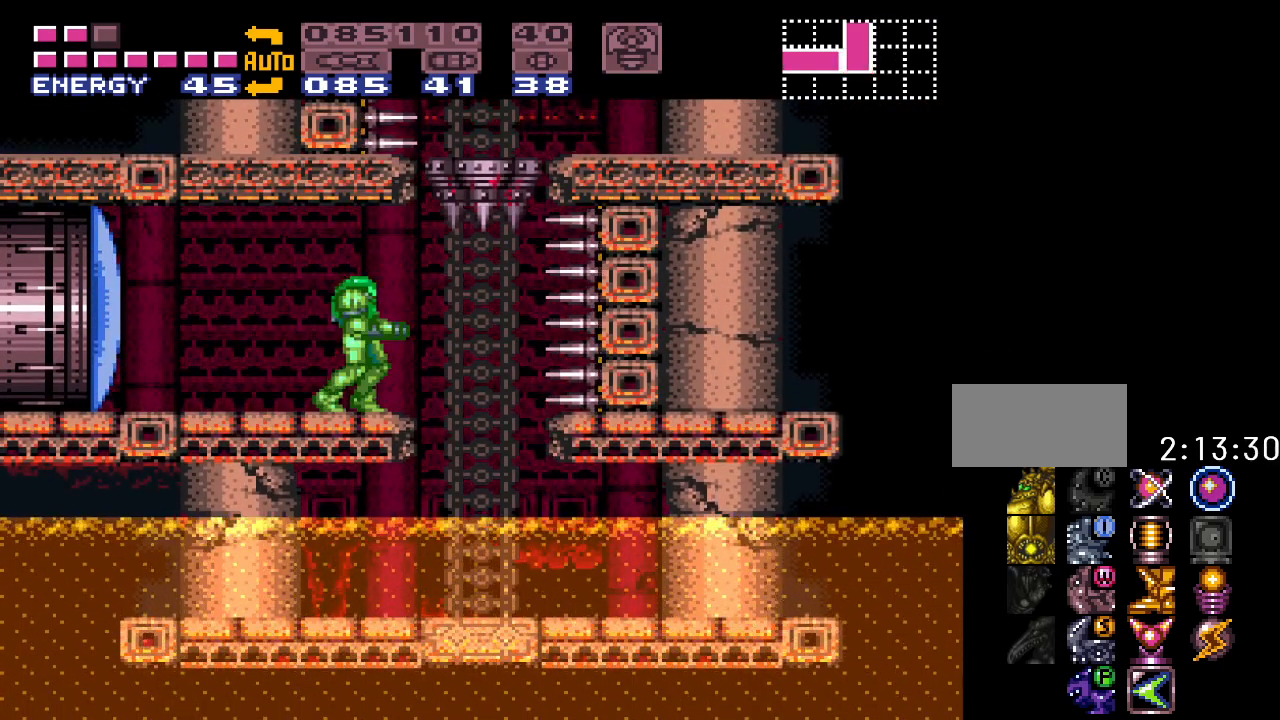
{"buttons": ["L1"], "events": [[367, "R1", "down"], [450, "L1", "down"], [450, "R1", "up"]]}
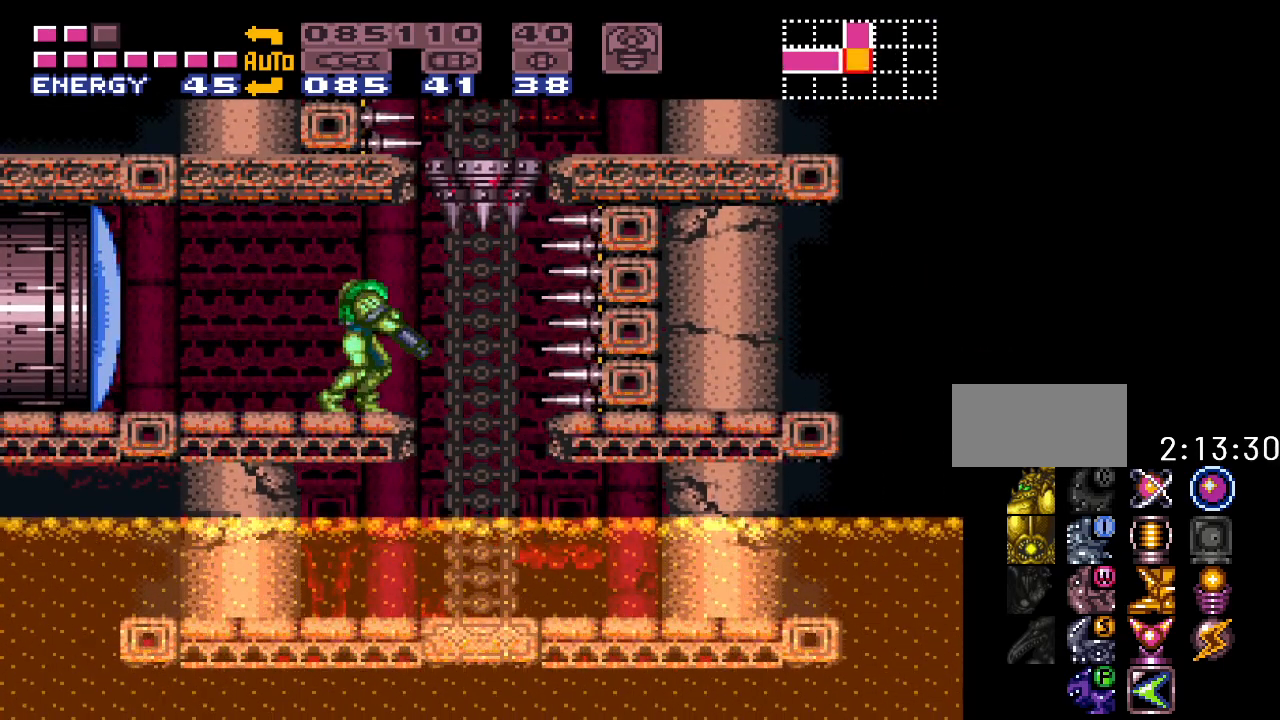
{"buttons": [], "events": [[50, "L1", "up"], [50, "R1", "down"], [183, "R1", "up"], [200, "L1", "down"], [300, "L1", "up"], [333, "R1", "down"], [483, "R1", "up"]]}
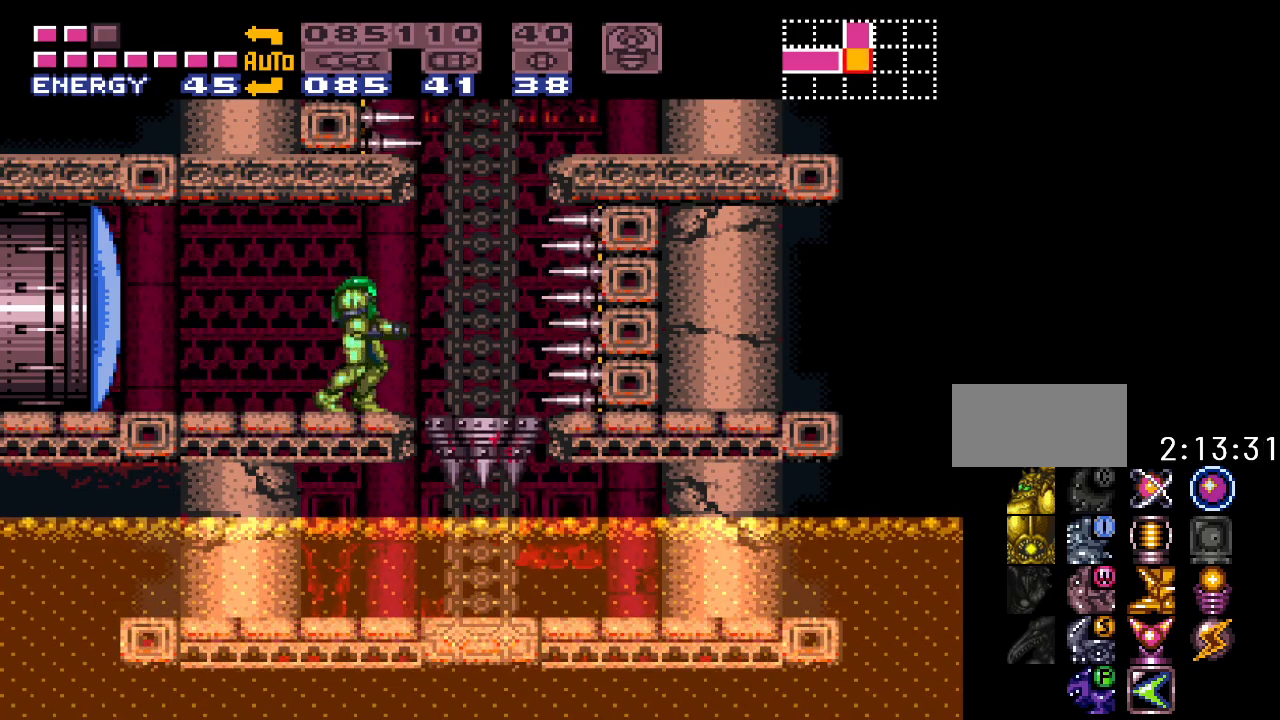
{"buttons": [], "events": [[17, "L1", "down"], [83, "L1", "up"], [117, "DPAD_RIGHT", "down"], [367, "DPAD_RIGHT", "up"]]}
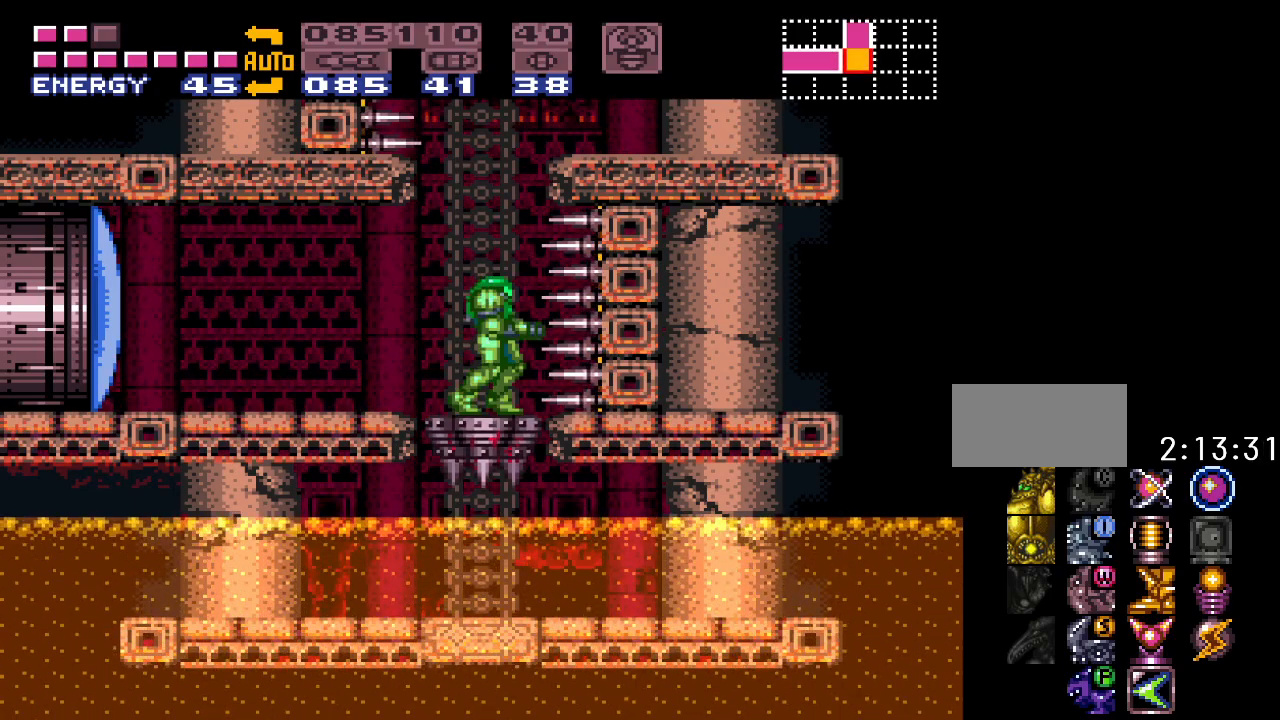
{"buttons": ["B"], "events": [[117, "B", "down"]]}
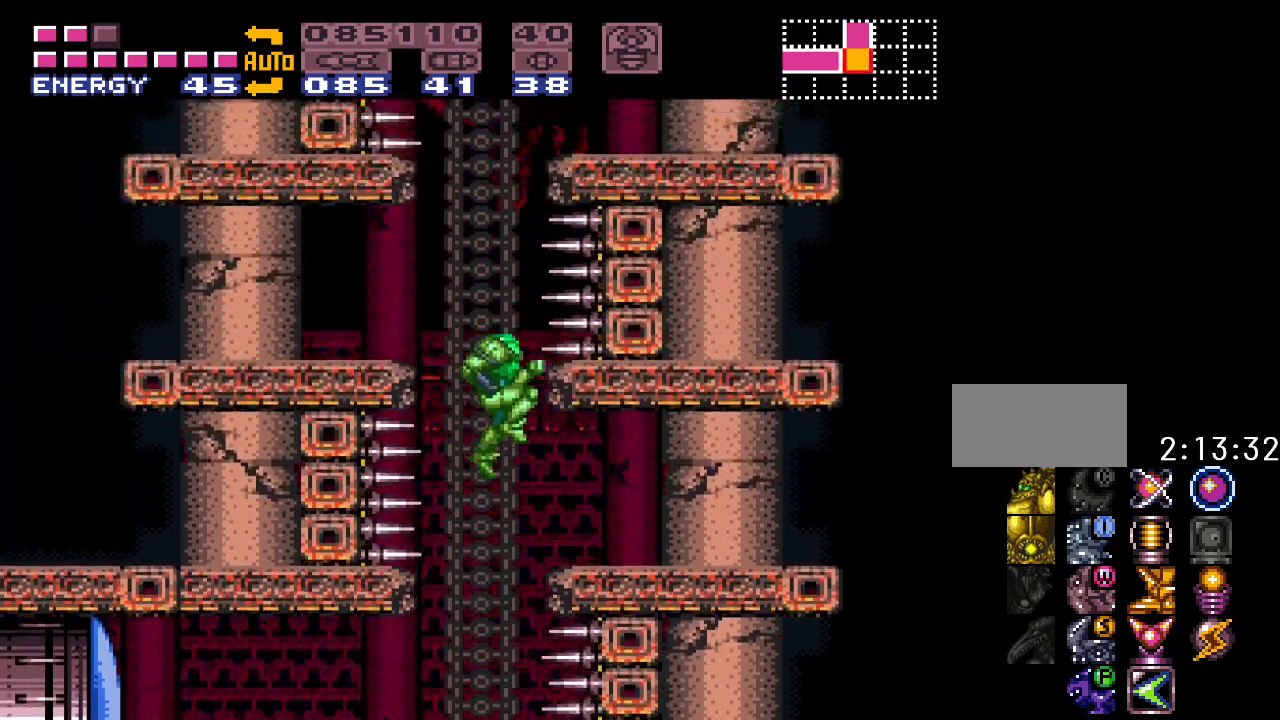
{"buttons": ["B"], "events": [[333, "DPAD_LEFT", "down"], [483, "DPAD_LEFT", "up"]]}
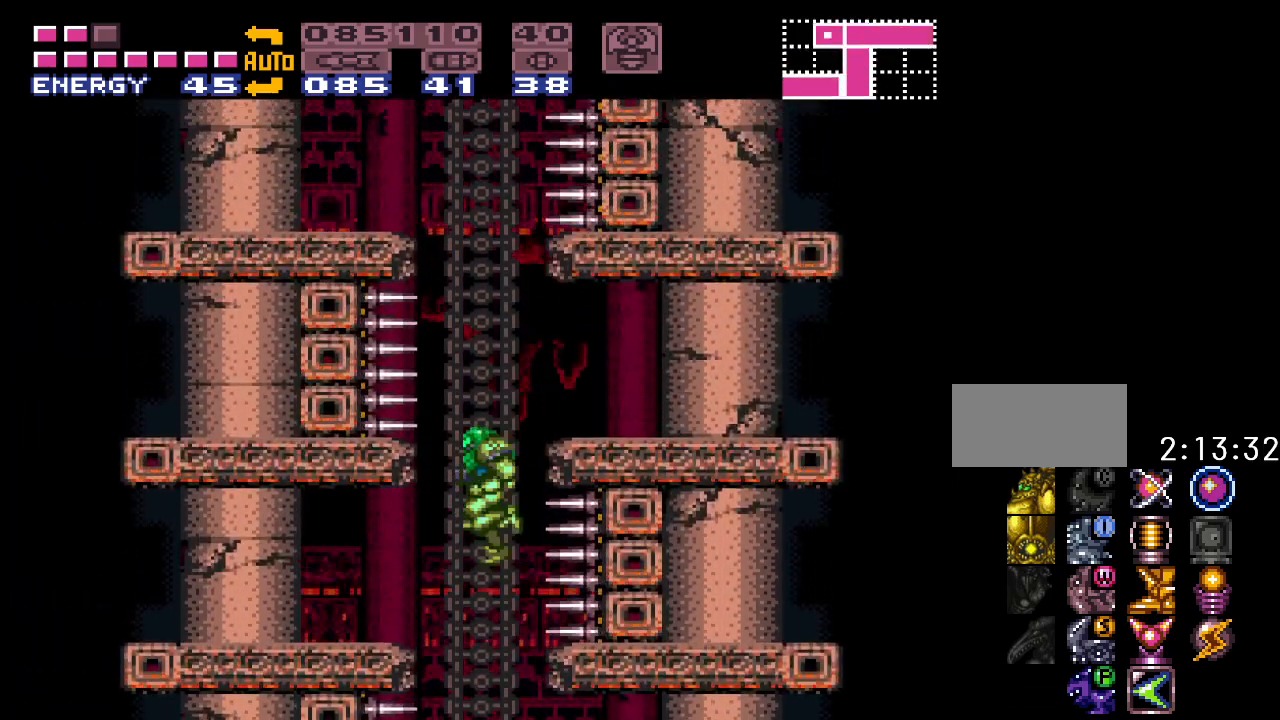
{"buttons": ["DPAD_LEFT"], "events": [[233, "DPAD_LEFT", "down"], [483, "B", "up"]]}
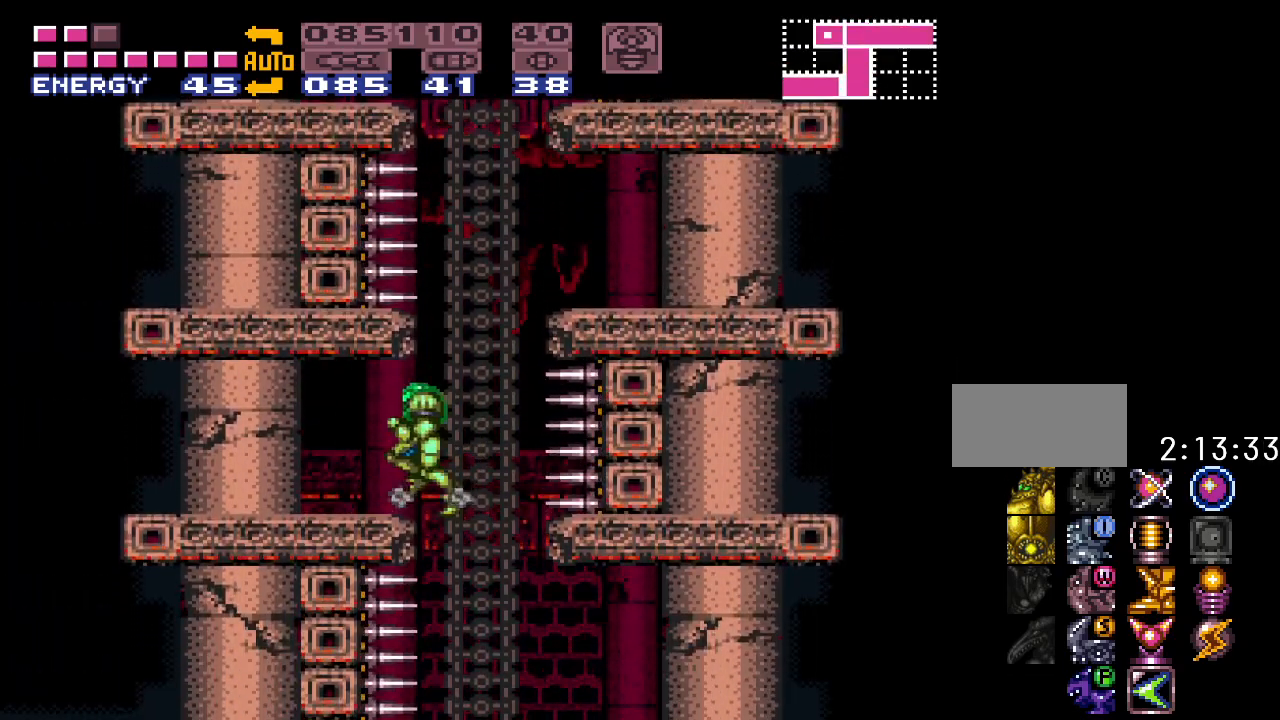
{"buttons": ["DPAD_RIGHT"], "events": [[83, "DPAD_LEFT", "up"], [333, "DPAD_RIGHT", "down"]]}
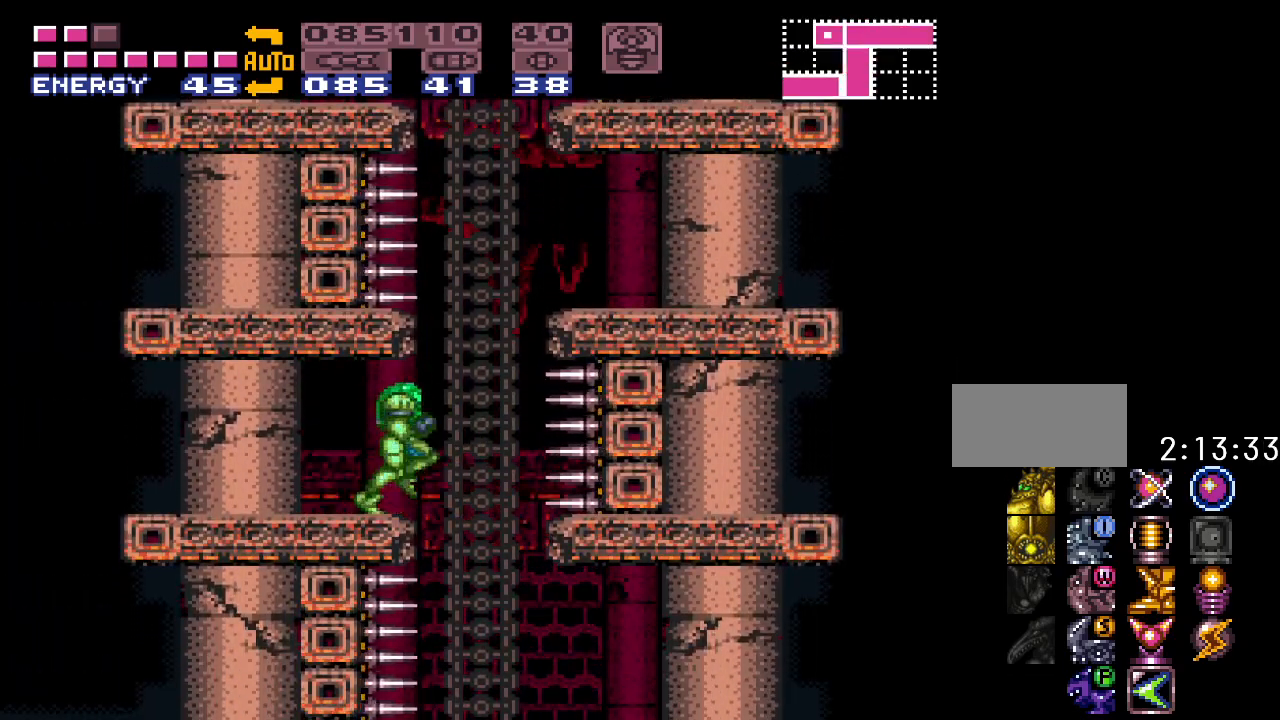
{"buttons": ["DPAD_LEFT"], "events": [[83, "B", "down"], [367, "B", "up"], [383, "DPAD_RIGHT", "up"], [417, "DPAD_LEFT", "down"]]}
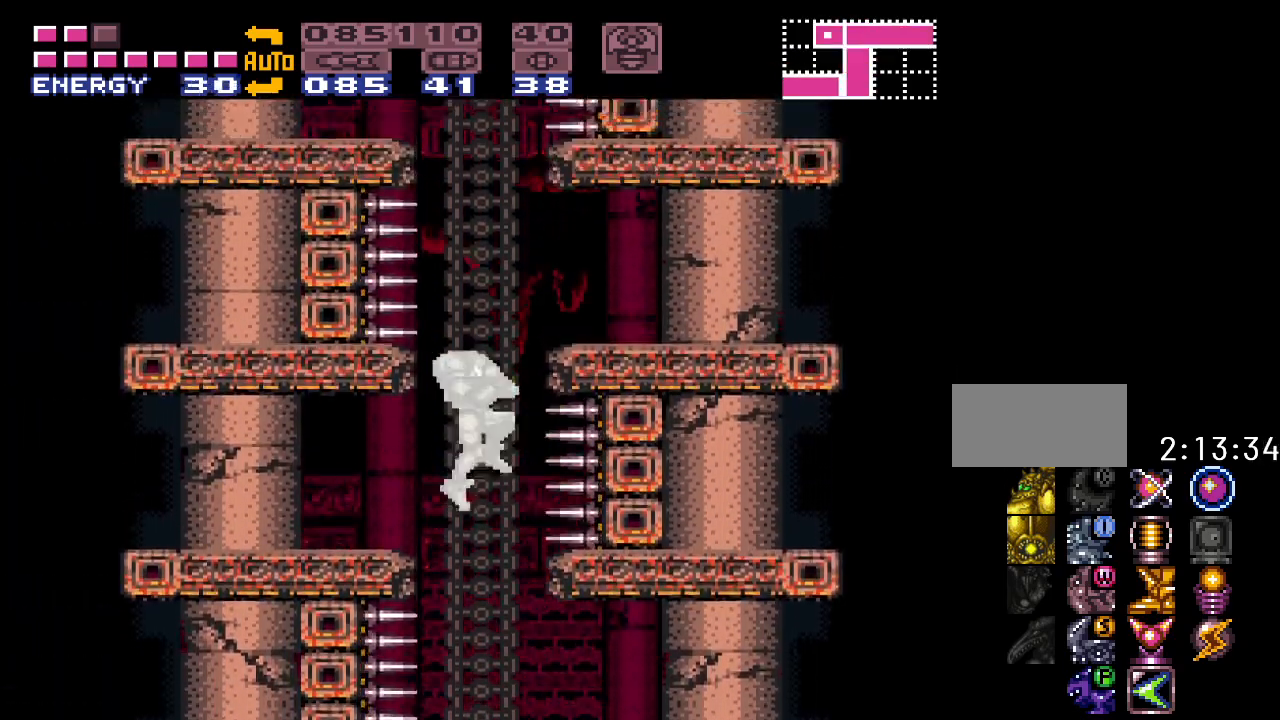
{"buttons": ["DPAD_LEFT"], "events": [[50, "B", "down"], [117, "DPAD_LEFT", "up"], [383, "DPAD_LEFT", "down"], [417, "B", "up"]]}
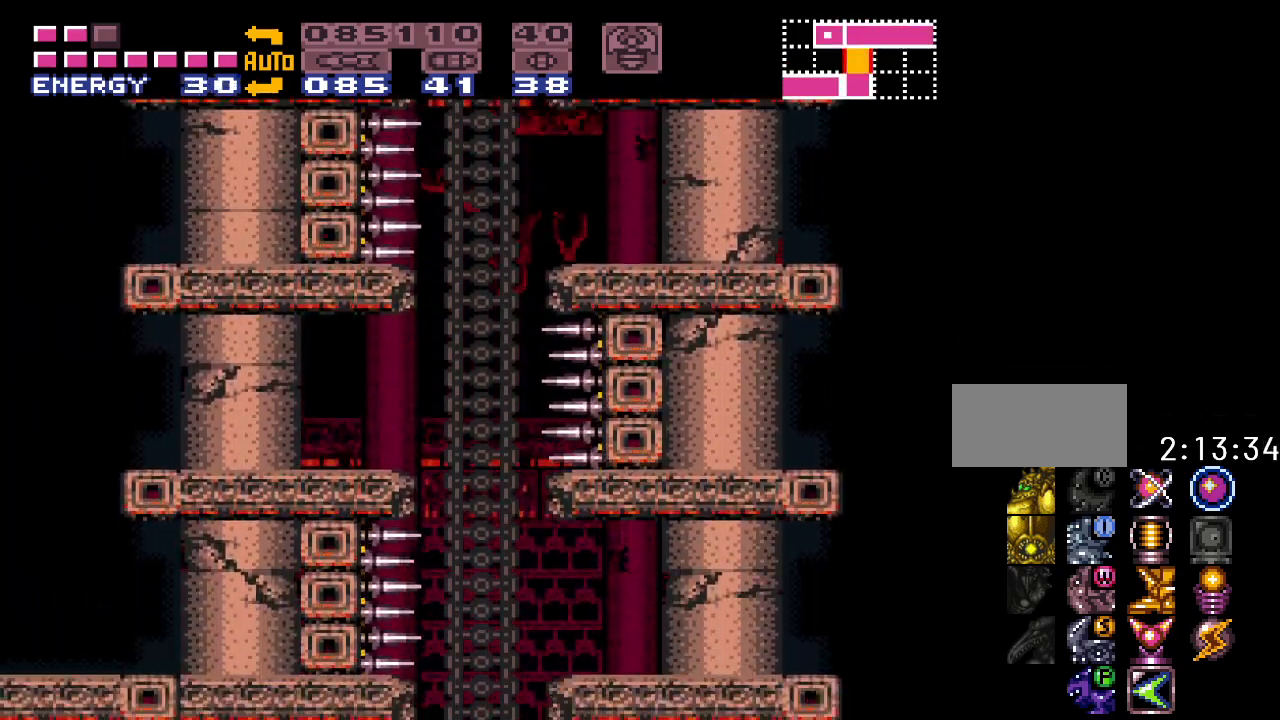
{"buttons": ["DPAD_RIGHT"], "events": [[200, "DPAD_LEFT", "up"], [367, "DPAD_RIGHT", "down"]]}
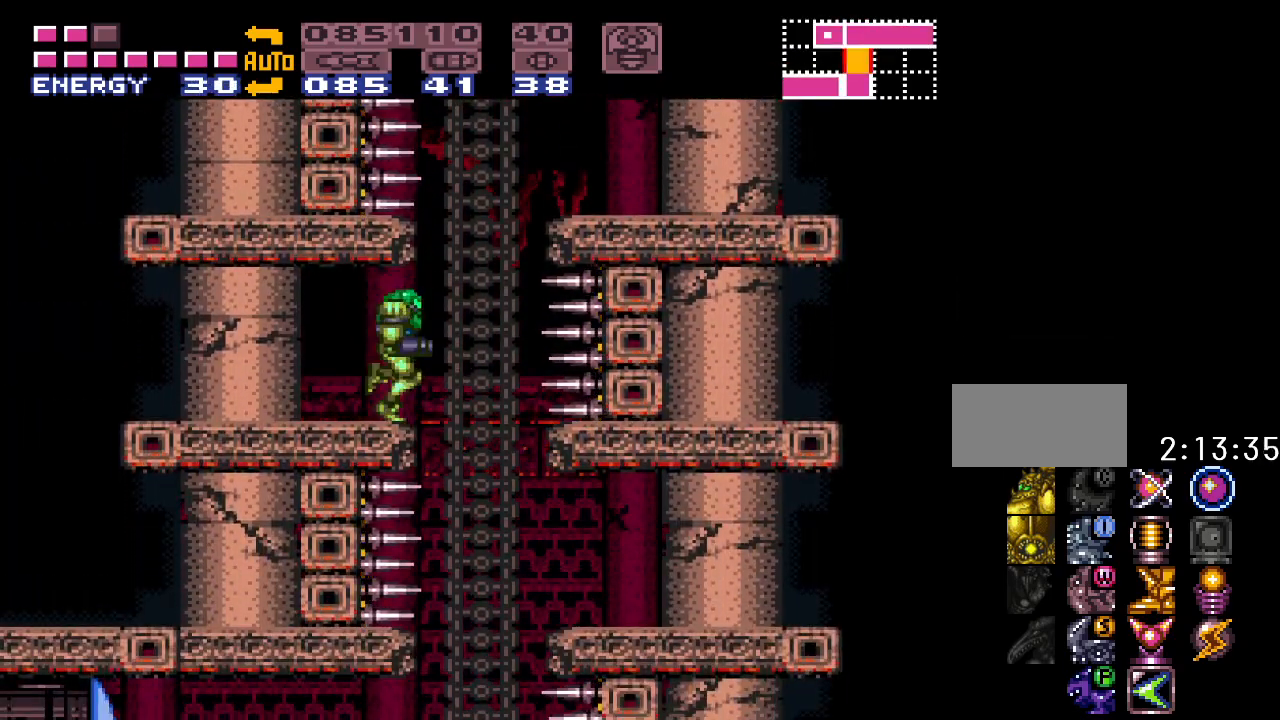
{"buttons": [], "events": [[117, "B", "down"], [333, "B", "up"], [467, "DPAD_RIGHT", "up"]]}
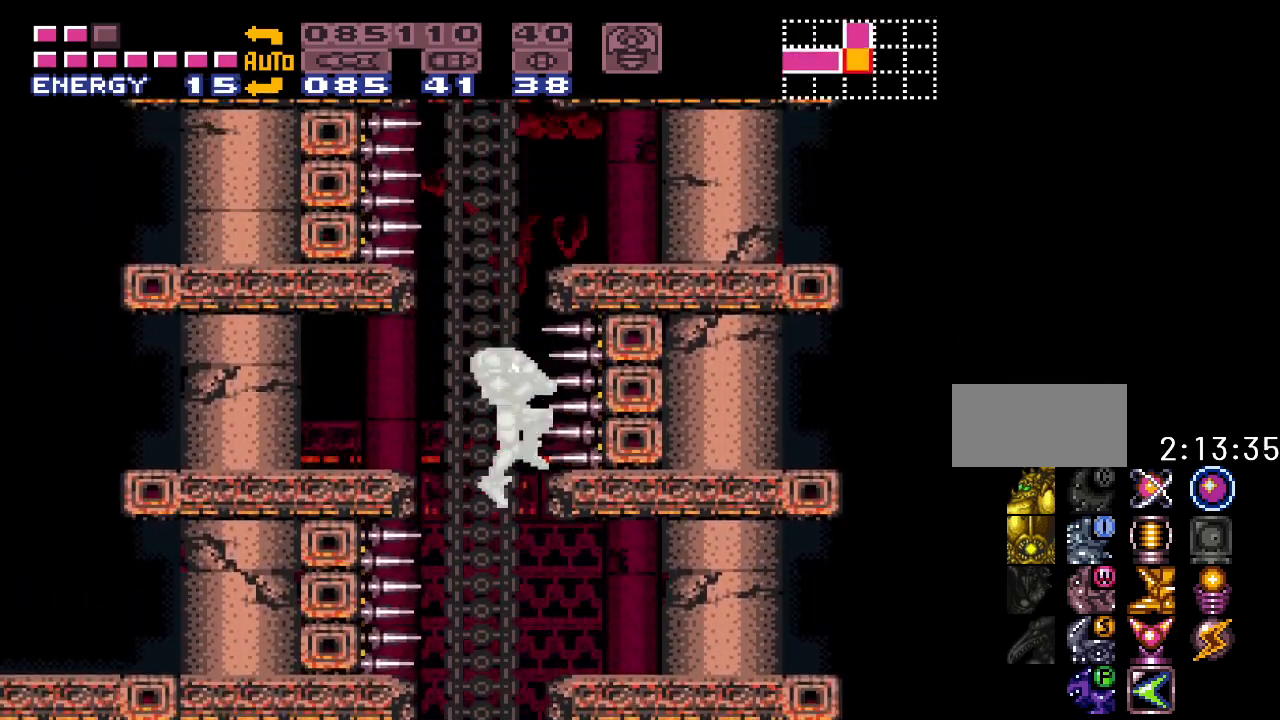
{"buttons": [], "events": [[17, "DPAD_LEFT", "down"], [183, "DPAD_LEFT", "up"], [300, "DPAD_LEFT", "down"], [450, "DPAD_LEFT", "up"]]}
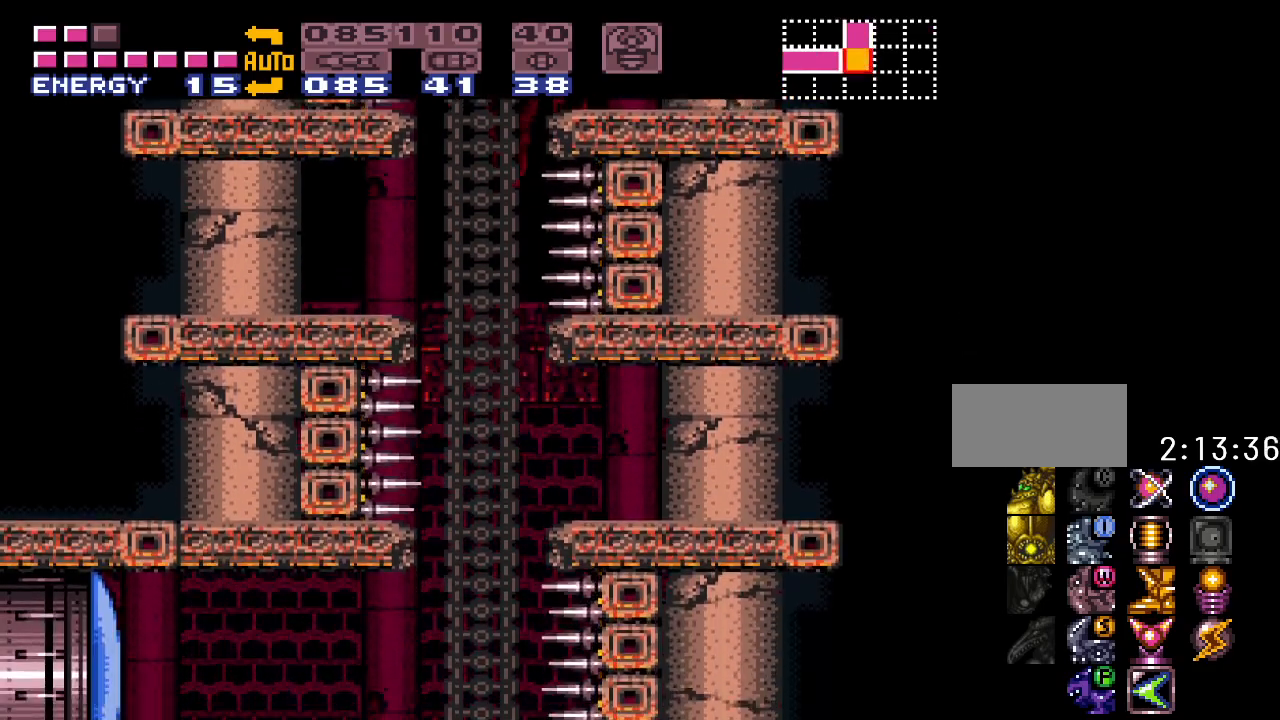
{"buttons": ["B"], "events": [[50, "DPAD_RIGHT", "down"], [267, "DPAD_RIGHT", "up"], [483, "B", "down"]]}
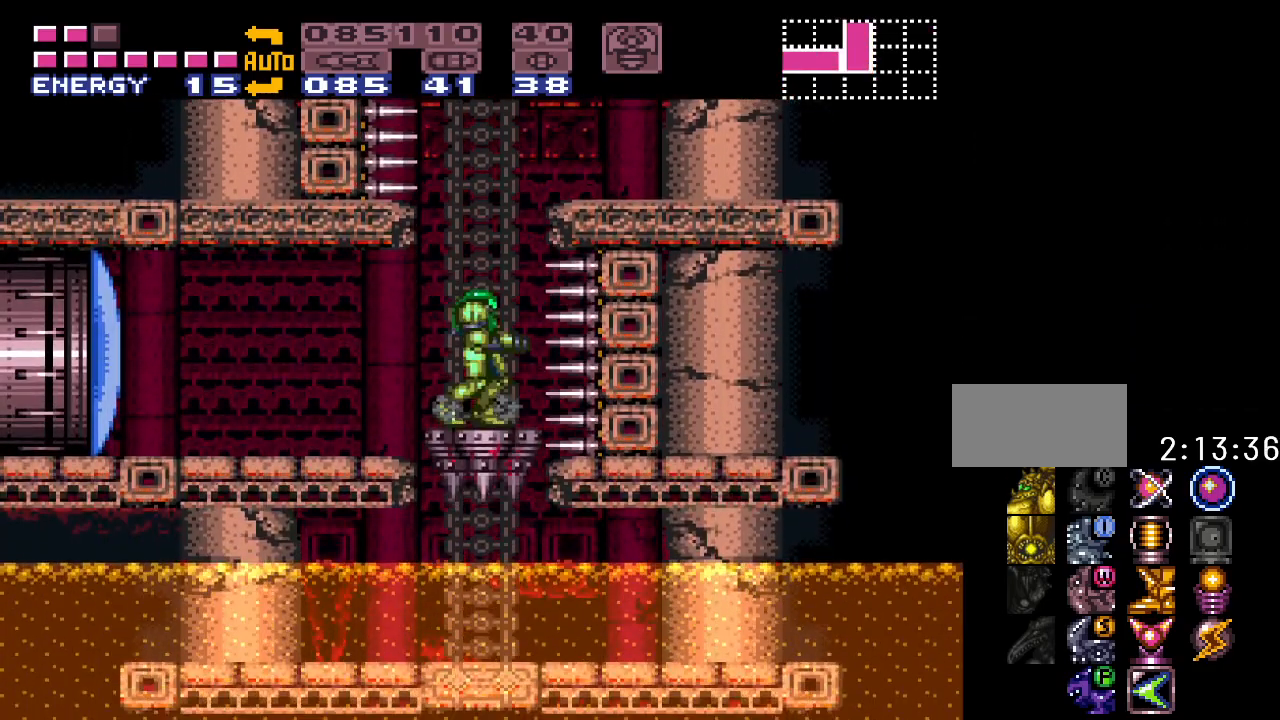
{"buttons": [], "events": [[333, "B", "up"]]}
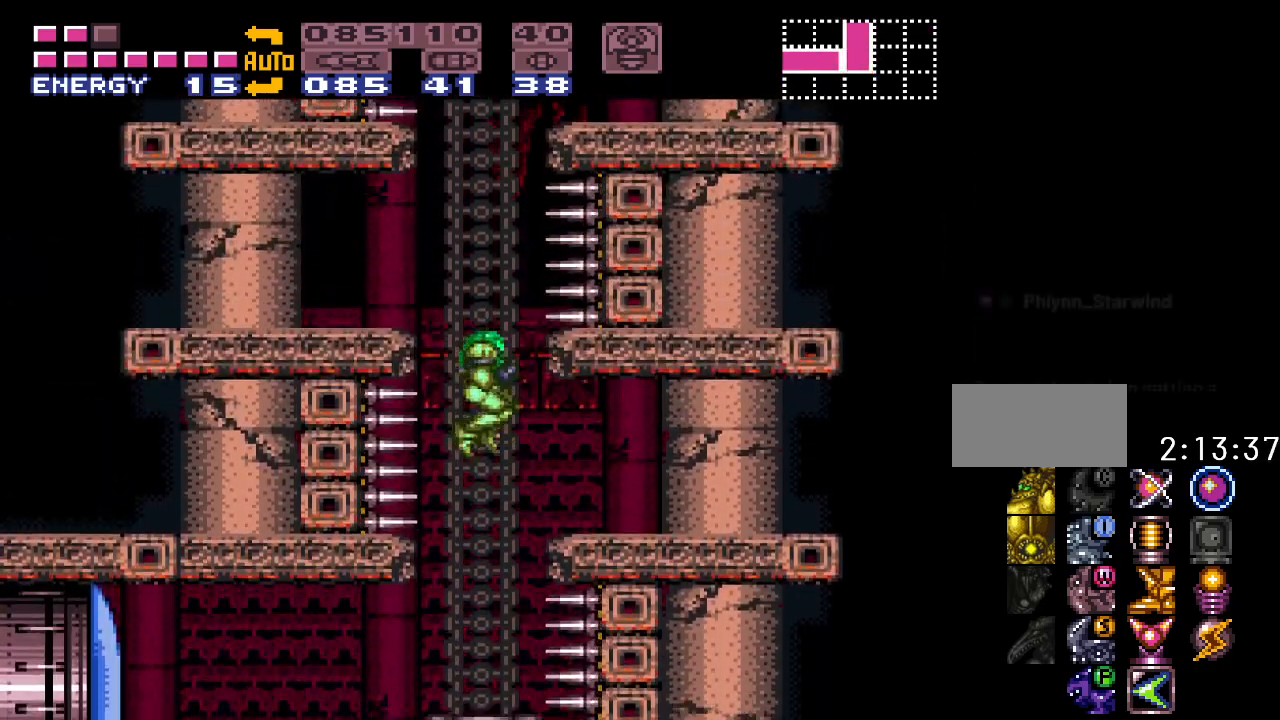
{"buttons": [], "events": []}
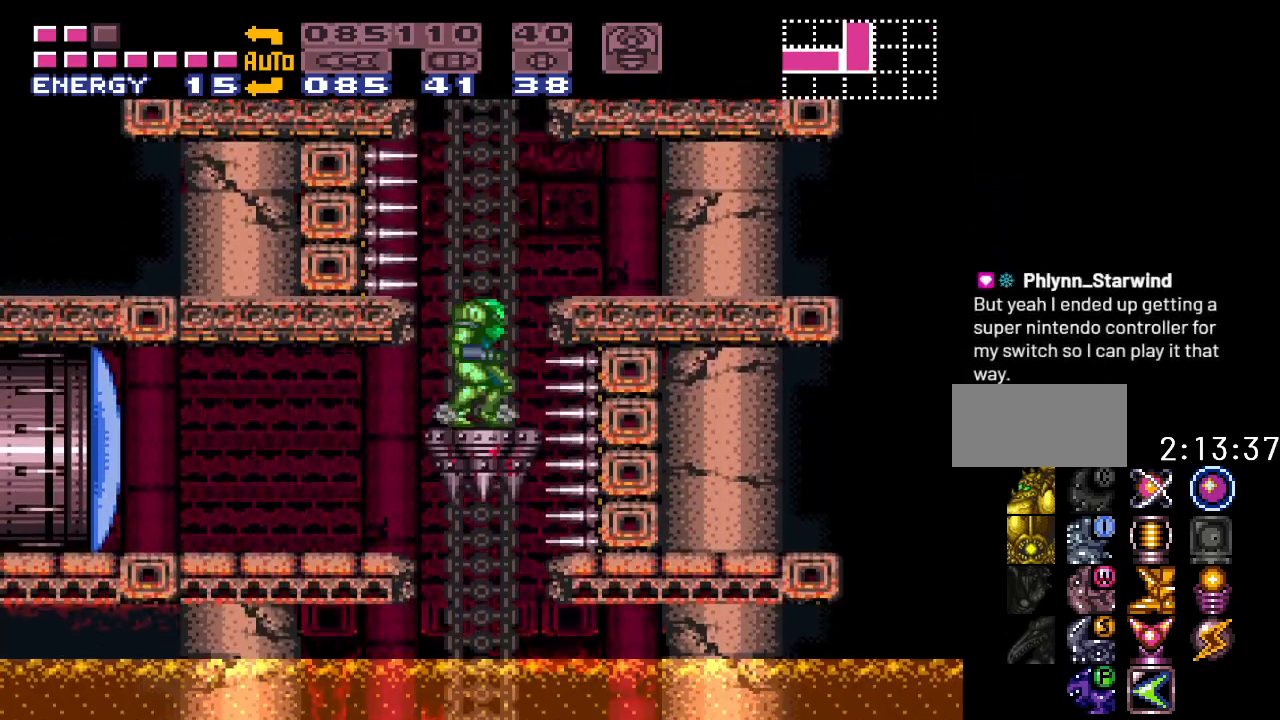
{"buttons": [], "events": []}
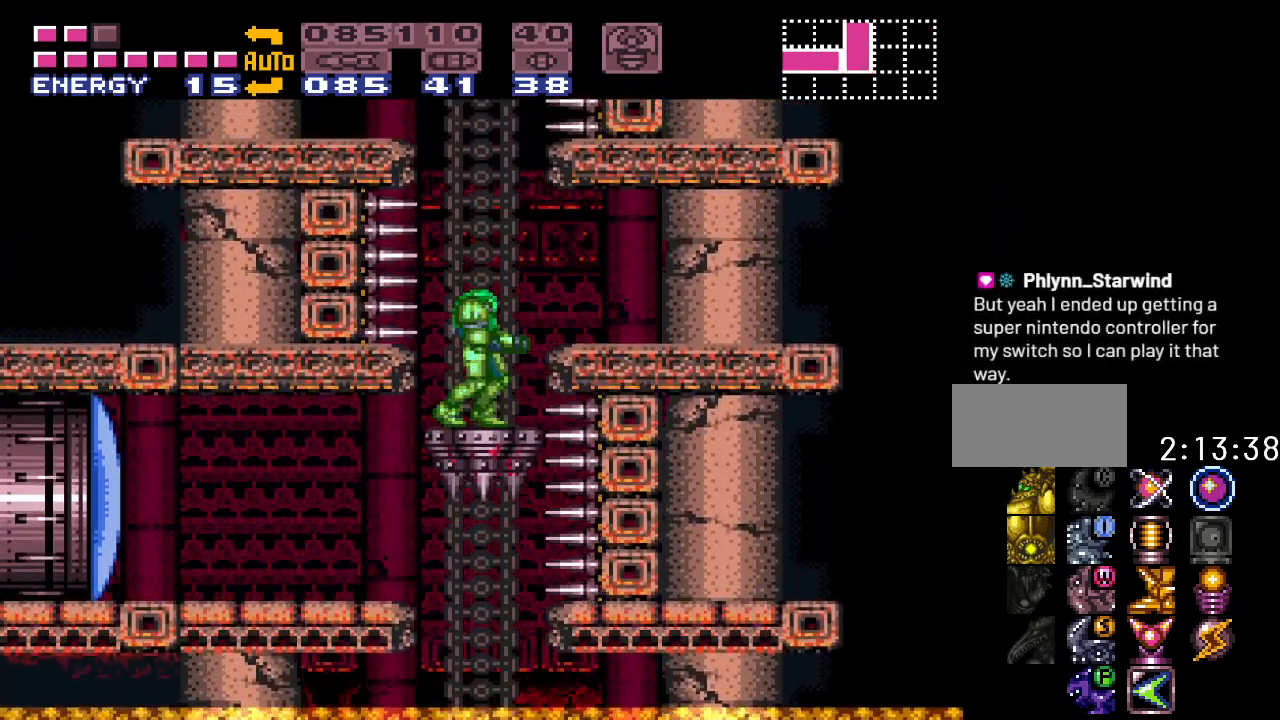
{"buttons": ["B", "DPAD_RIGHT"], "events": [[17, "B", "down"], [450, "DPAD_RIGHT", "down"]]}
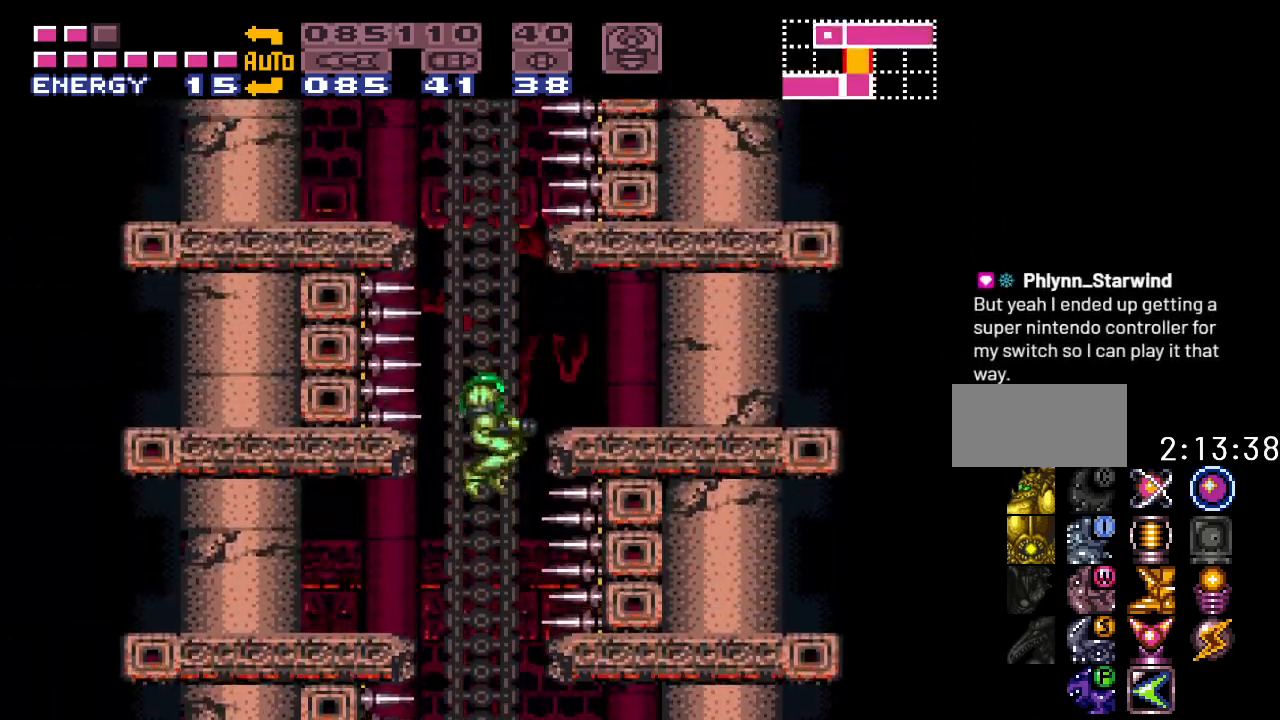
{"buttons": ["DPAD_RIGHT"], "events": [[300, "B", "up"]]}
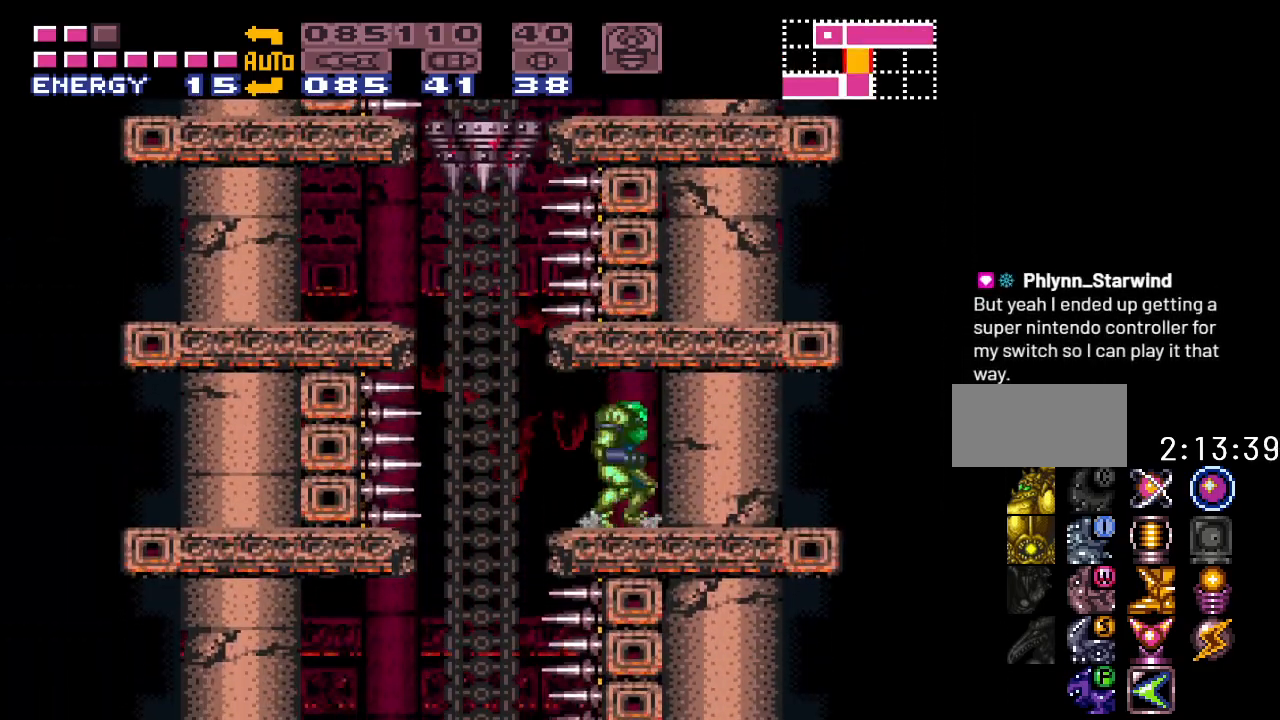
{"buttons": [], "events": [[150, "DPAD_RIGHT", "up"], [267, "DPAD_LEFT", "down"], [333, "DPAD_LEFT", "up"]]}